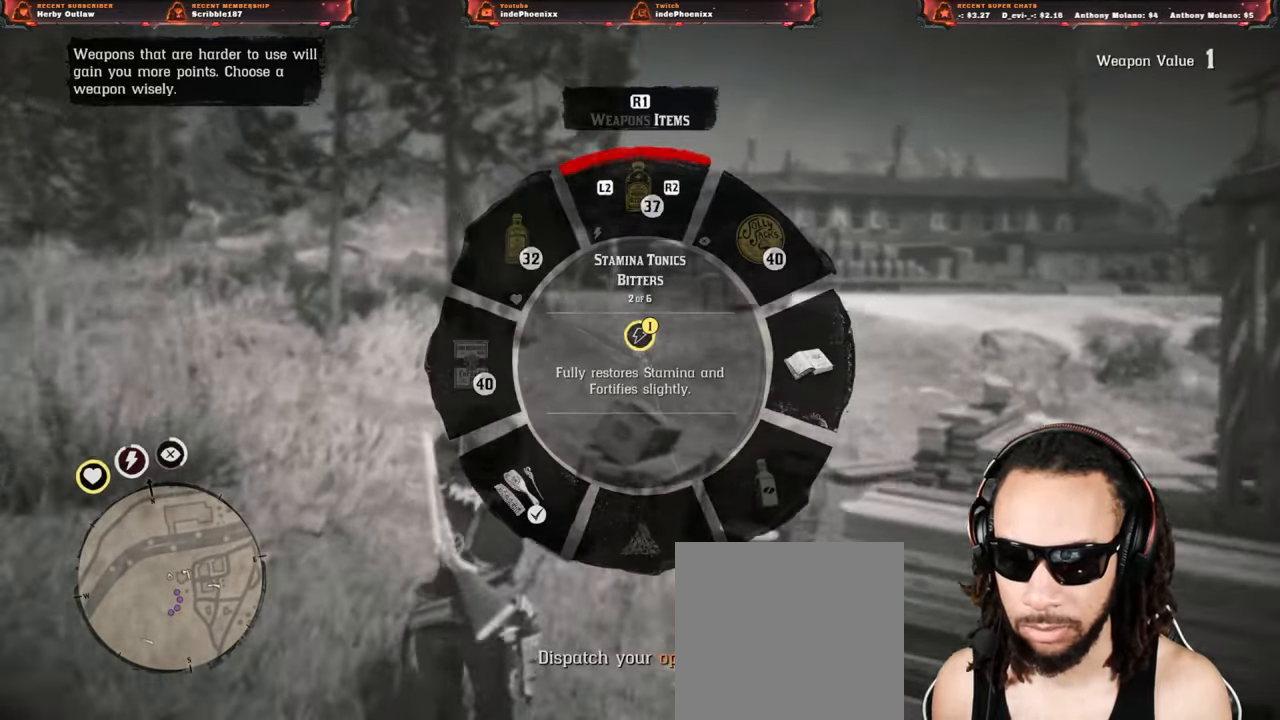
Gameplay with a controller (PlayStation layout); each line is a JSON object with the inputs held at the frame after it. "events" lists button and stick changes between this image and that frame as [ms after this image, input, new state], when the widget could be followed in between.
{"buttons": ["L1"], "left_stick": "up", "right_stick": "up-right", "events": [[167, "right_stick", "up-right"], [233, "L2", "down"], [300, "L2", "up"], [367, "L2", "down"], [467, "L2", "up"]]}
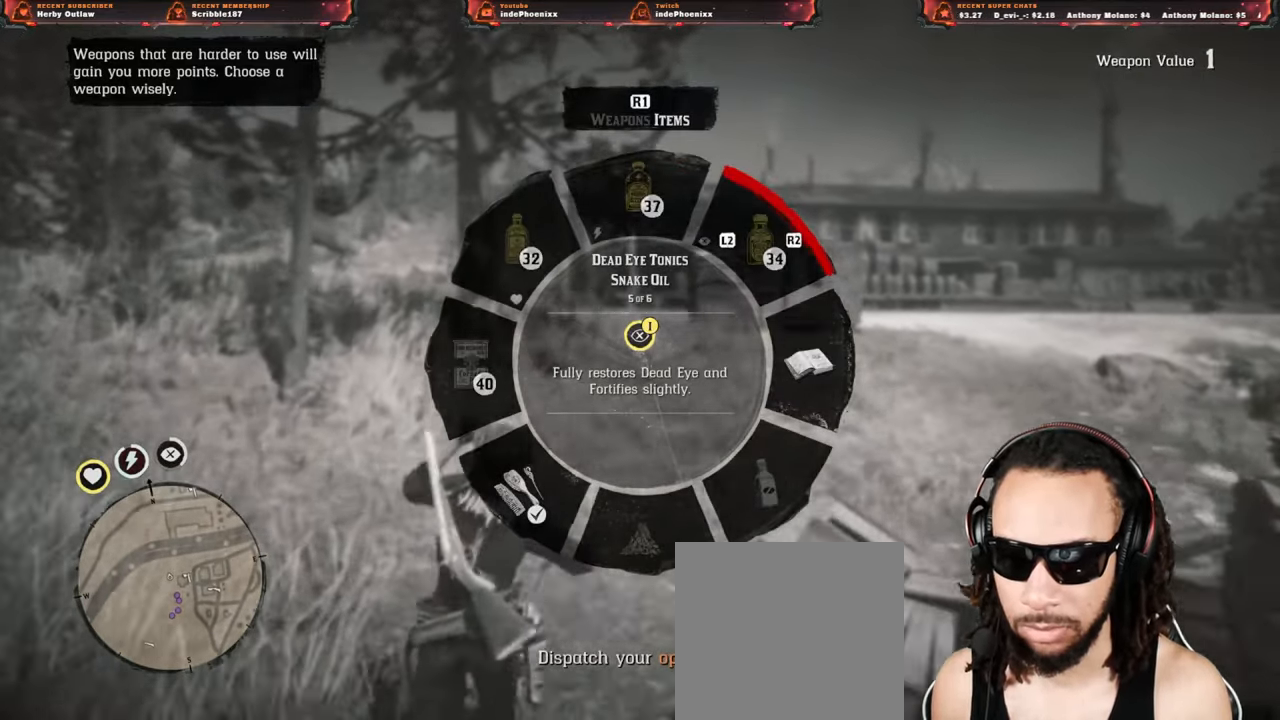
{"buttons": ["L1"], "left_stick": "up", "right_stick": "center", "events": [[83, "R1", "down"], [200, "R1", "up"], [217, "right_stick", "left"], [383, "right_stick", "center"]]}
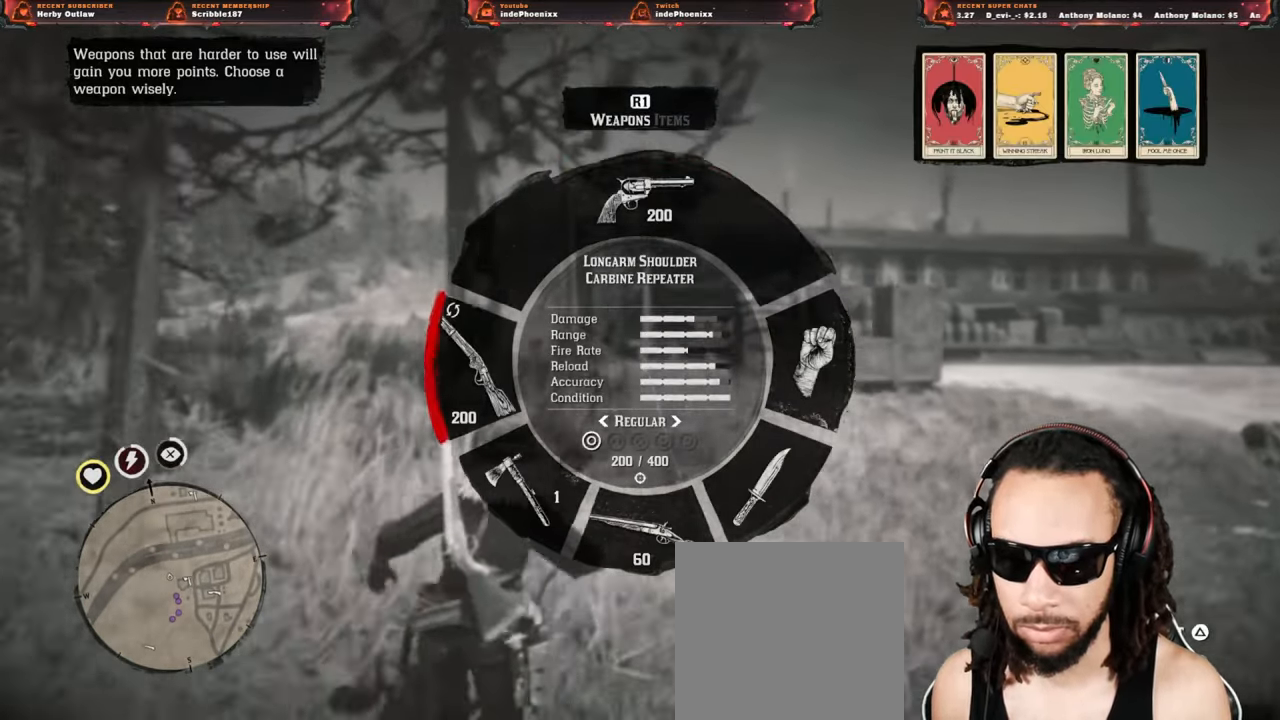
{"buttons": ["L1"], "left_stick": "up", "right_stick": "center", "events": [[167, "right_stick", "up"], [233, "right_stick", "center"], [367, "SQUARE", "down"], [450, "SQUARE", "up"]]}
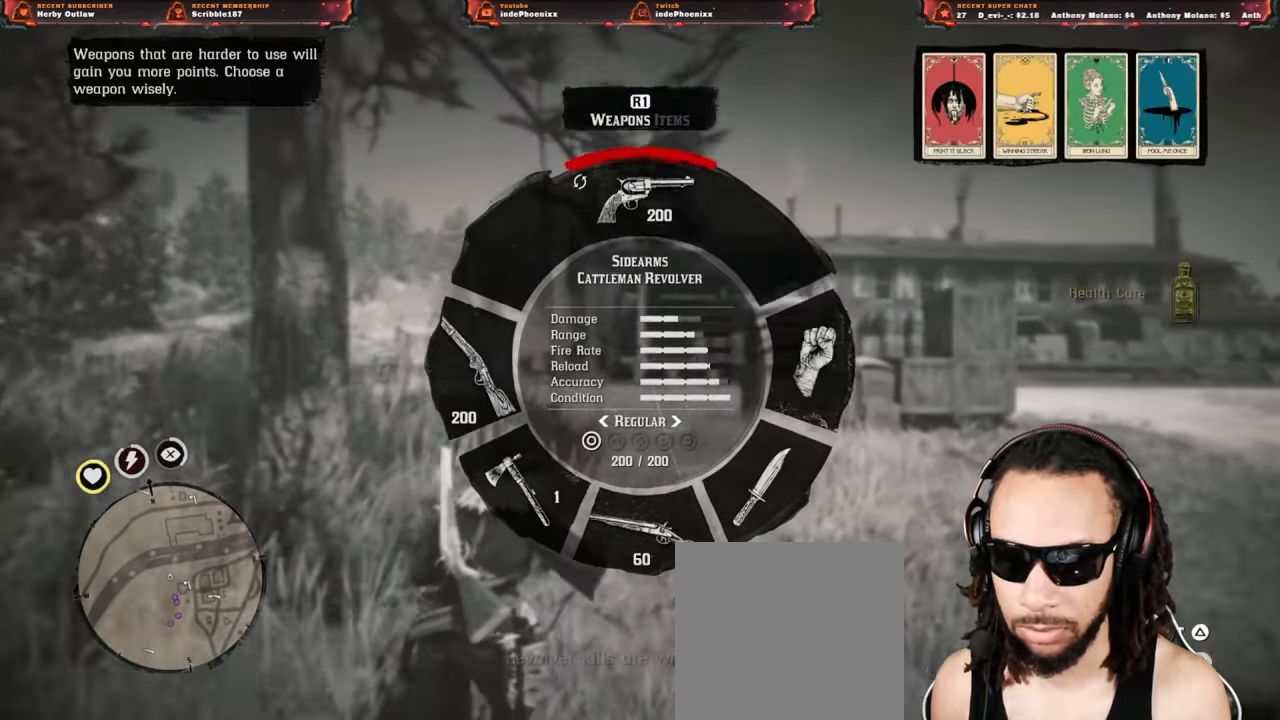
{"buttons": [], "left_stick": "left", "right_stick": "center", "events": [[100, "left_stick", "up-left"], [200, "right_stick", "left"], [300, "right_stick", "center"], [367, "L1", "up"], [400, "left_stick", "left"]]}
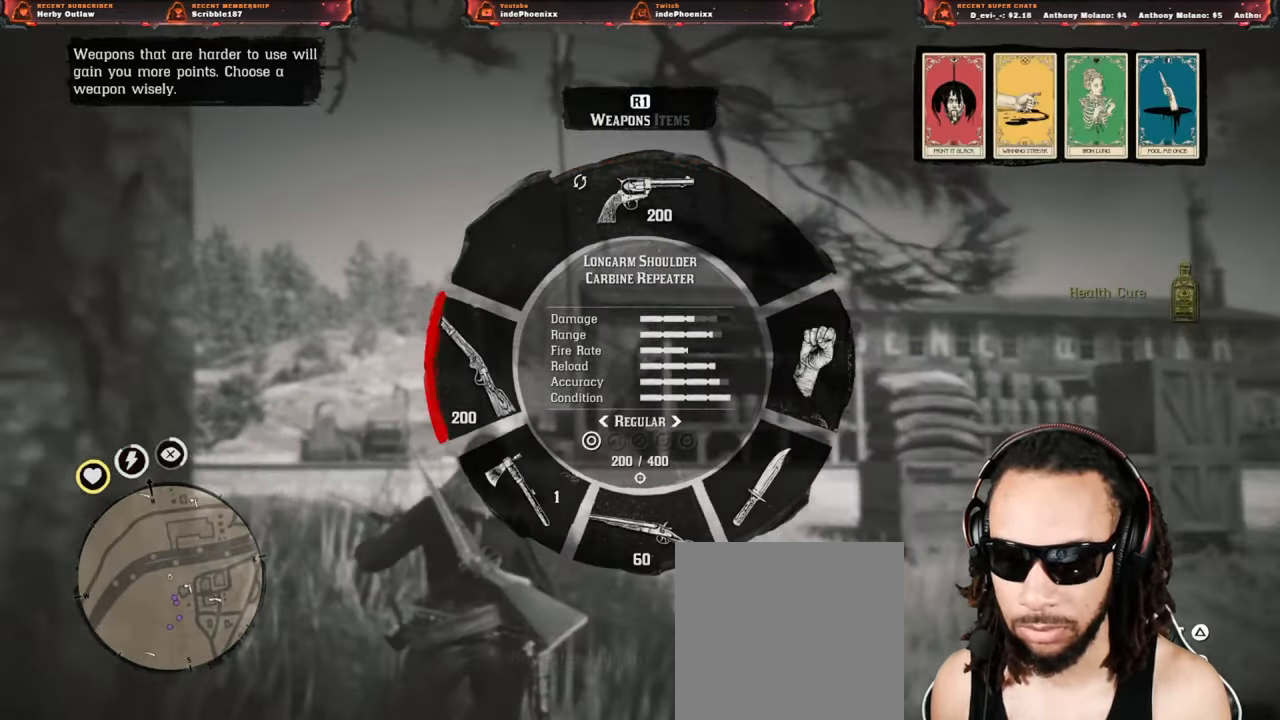
{"buttons": [], "left_stick": "left", "right_stick": "center", "events": [[17, "right_stick", "up-right"], [200, "L1", "down"], [200, "R1", "down"], [250, "L1", "up"], [267, "R1", "up"], [333, "right_stick", "center"]]}
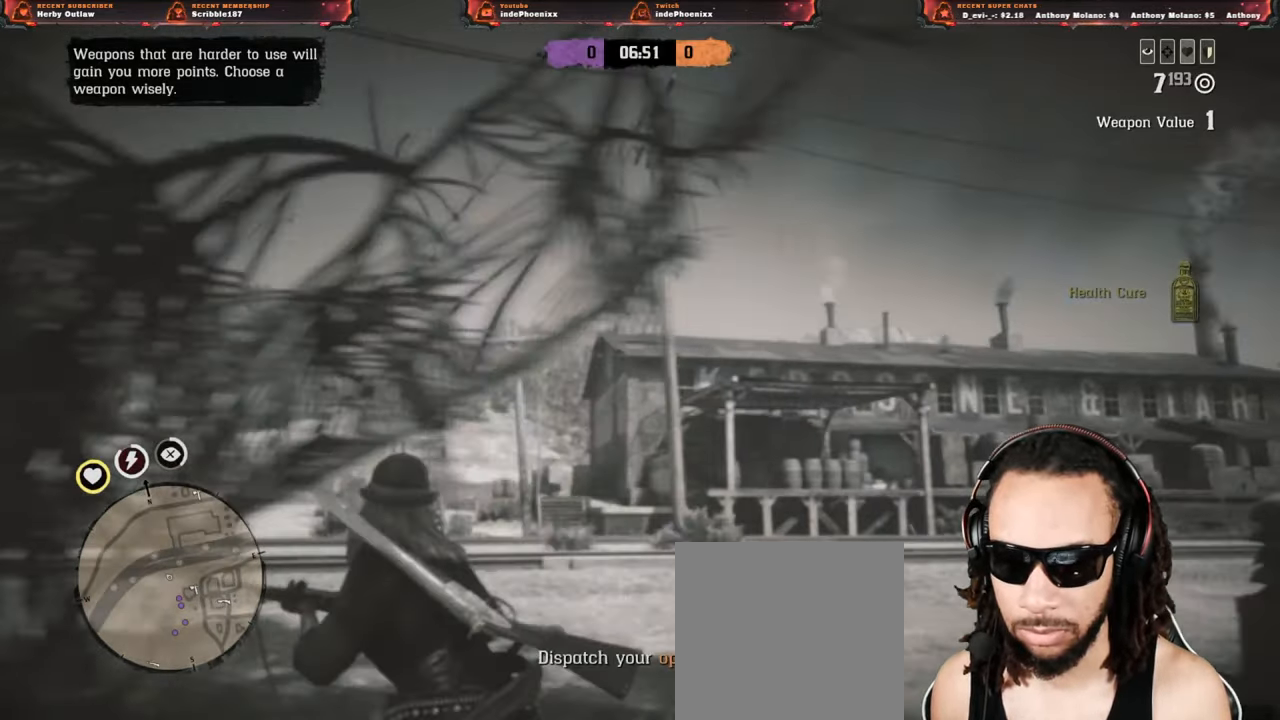
{"buttons": [], "left_stick": "left", "right_stick": "right", "events": [[100, "SELECT", "down"], [150, "SELECT", "up"], [300, "right_stick", "right"]]}
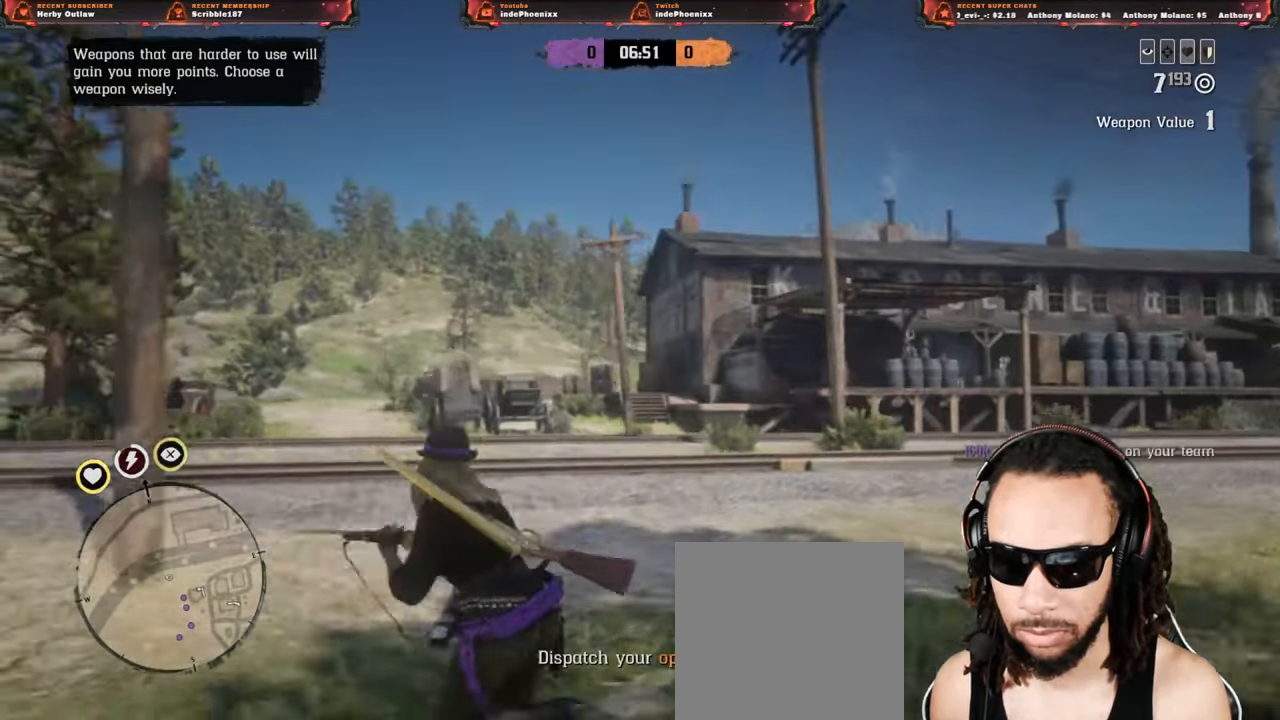
{"buttons": [], "left_stick": "left", "right_stick": "down-right", "events": [[233, "right_stick", "center"], [467, "right_stick", "down-right"]]}
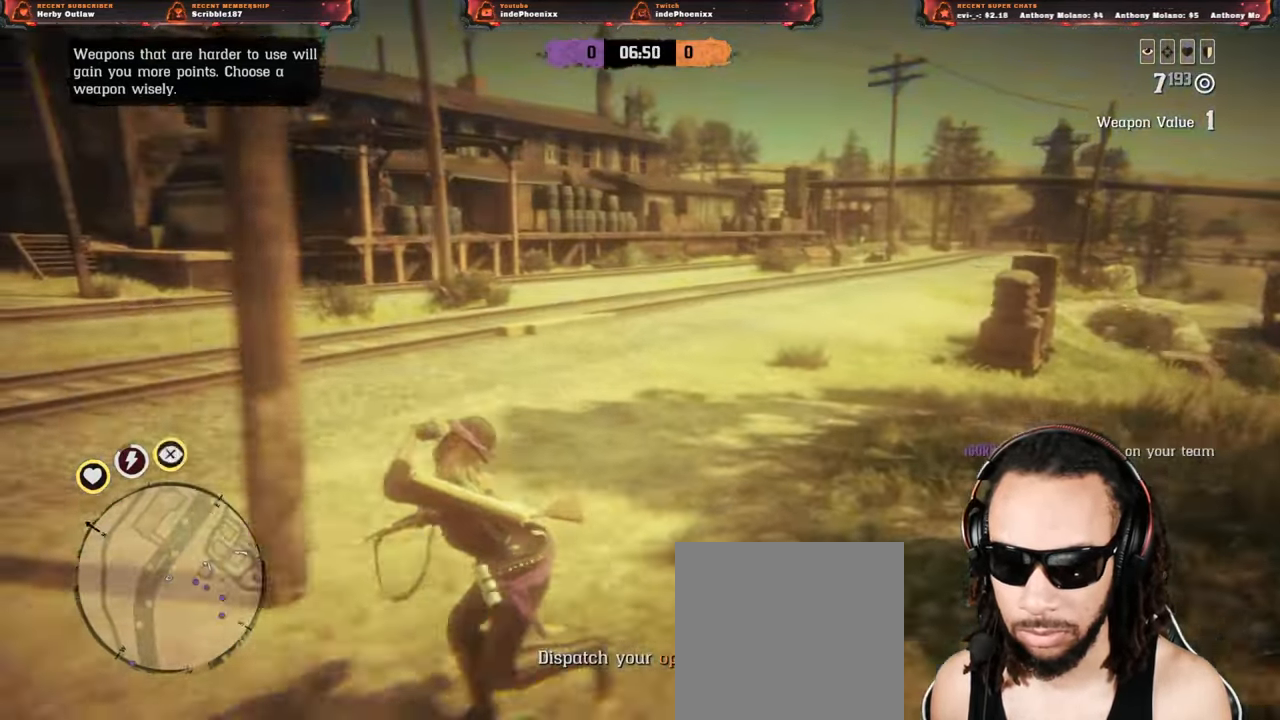
{"buttons": ["L1"], "left_stick": "left", "right_stick": "center", "events": [[350, "L1", "down"], [450, "right_stick", "center"]]}
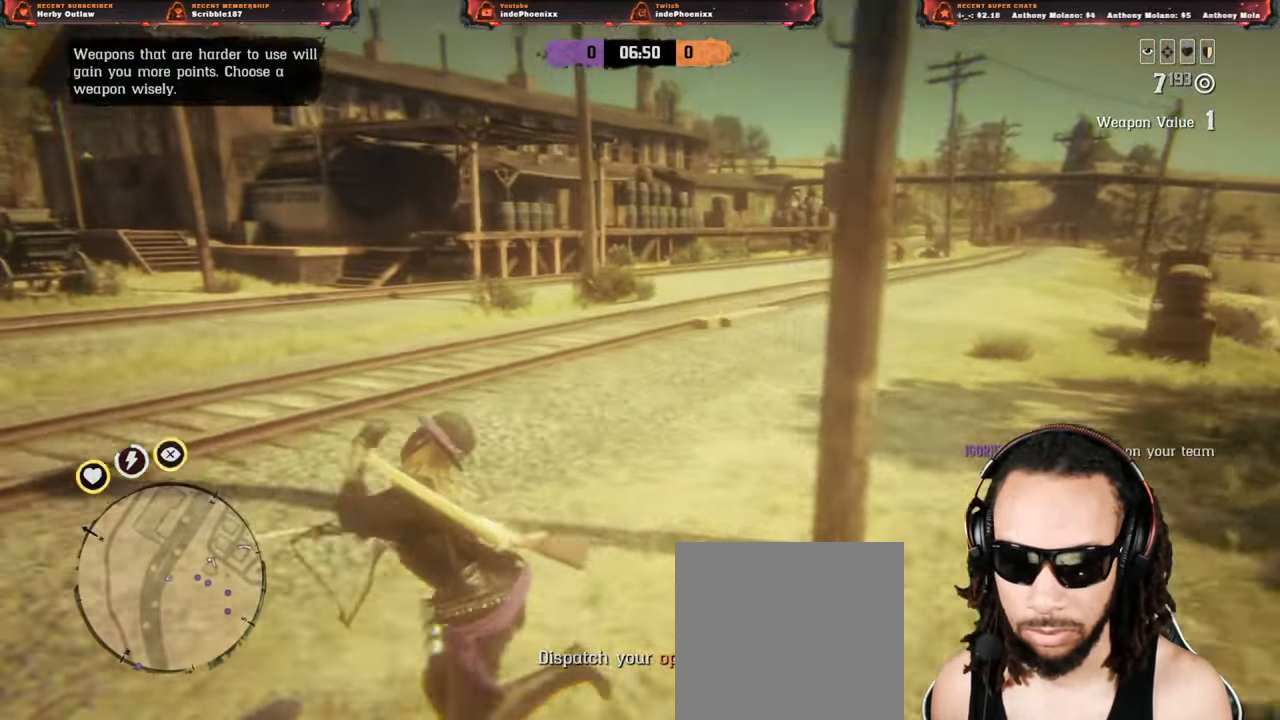
{"buttons": [], "left_stick": "left", "right_stick": "center", "events": [[167, "right_stick", "right"], [233, "right_stick", "center"], [250, "R1", "down"], [300, "R1", "up"], [483, "L1", "up"]]}
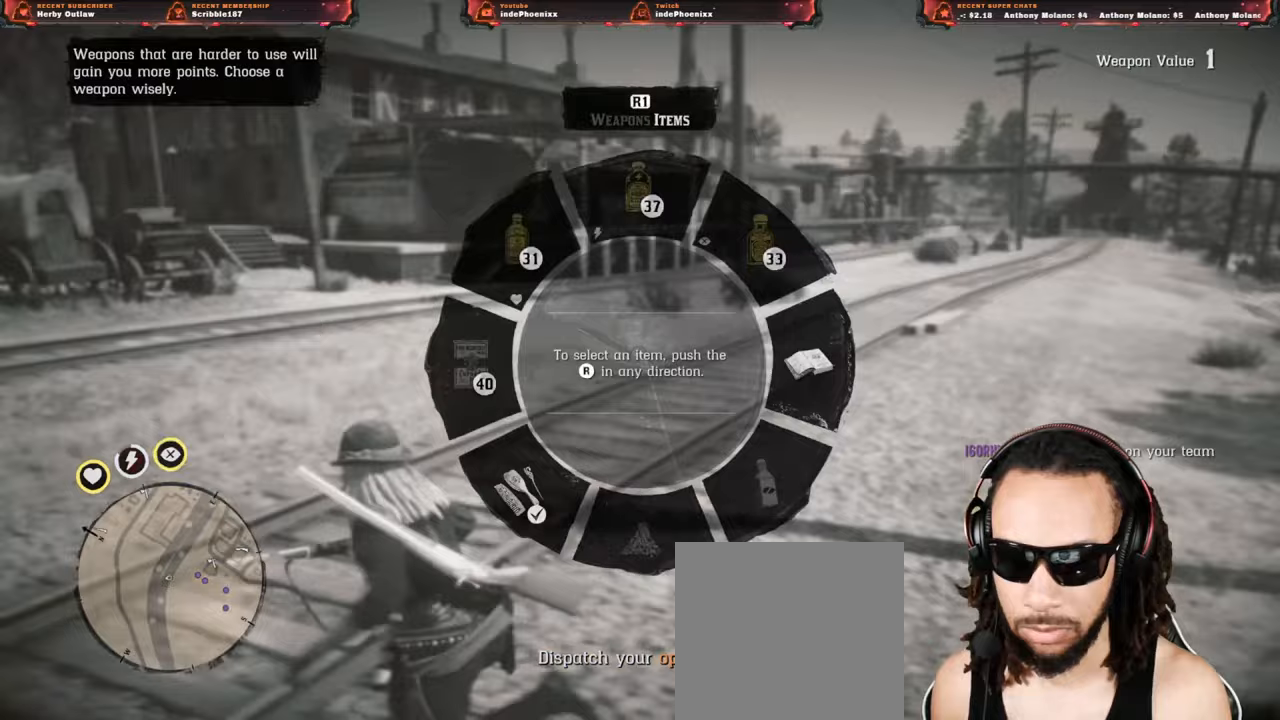
{"buttons": [], "left_stick": "left", "right_stick": "center", "events": [[283, "right_stick", "right"], [417, "right_stick", "center"]]}
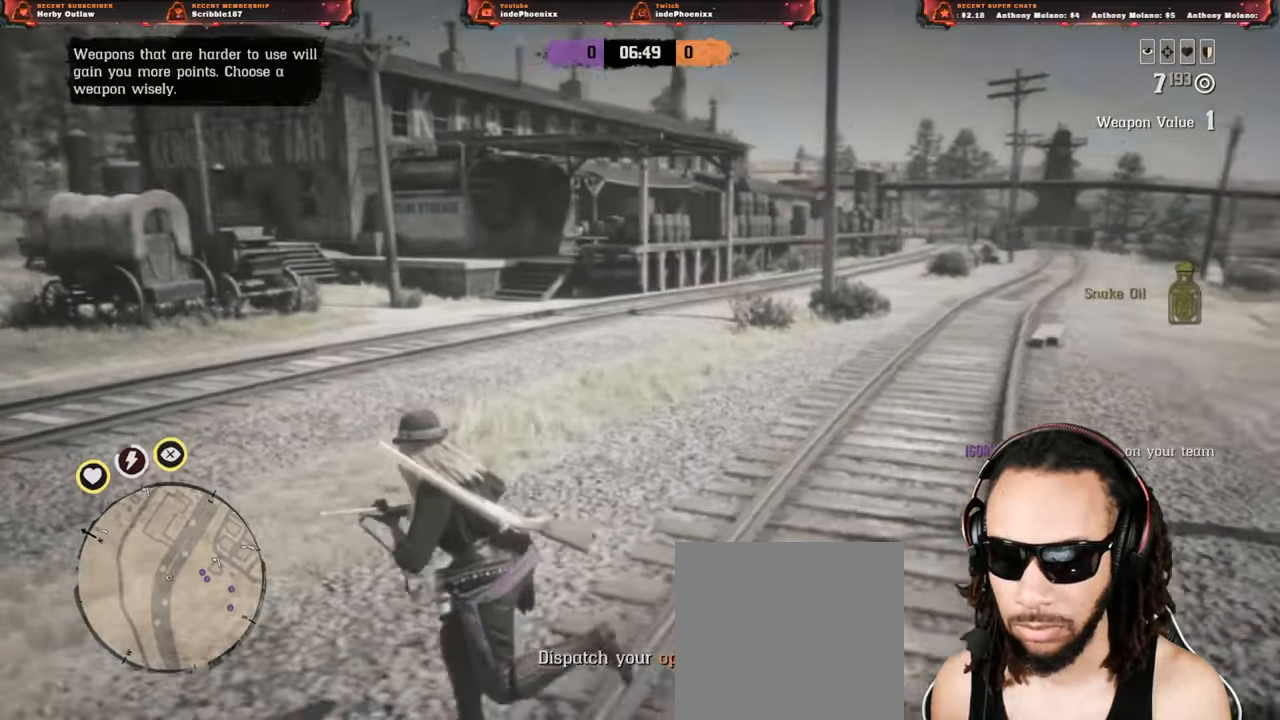
{"buttons": [], "left_stick": "left", "right_stick": "center", "events": []}
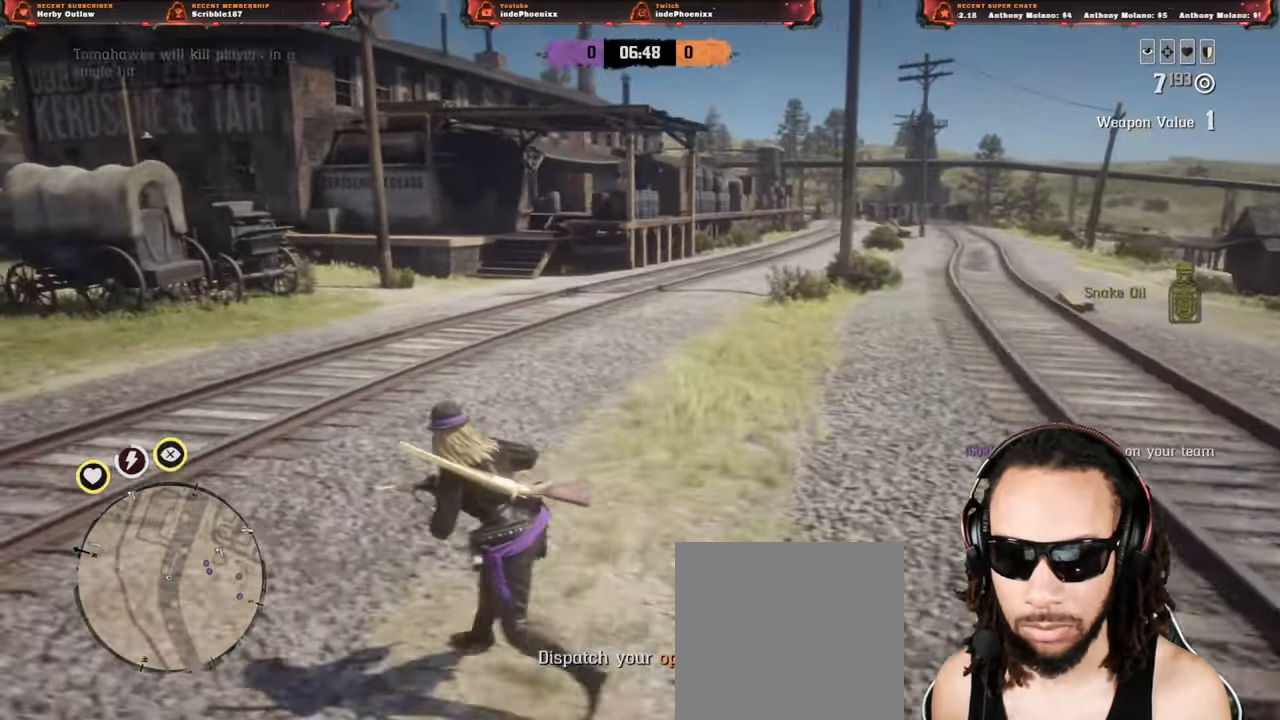
{"buttons": [], "left_stick": "up-left", "right_stick": "center", "events": [[417, "left_stick", "up-left"]]}
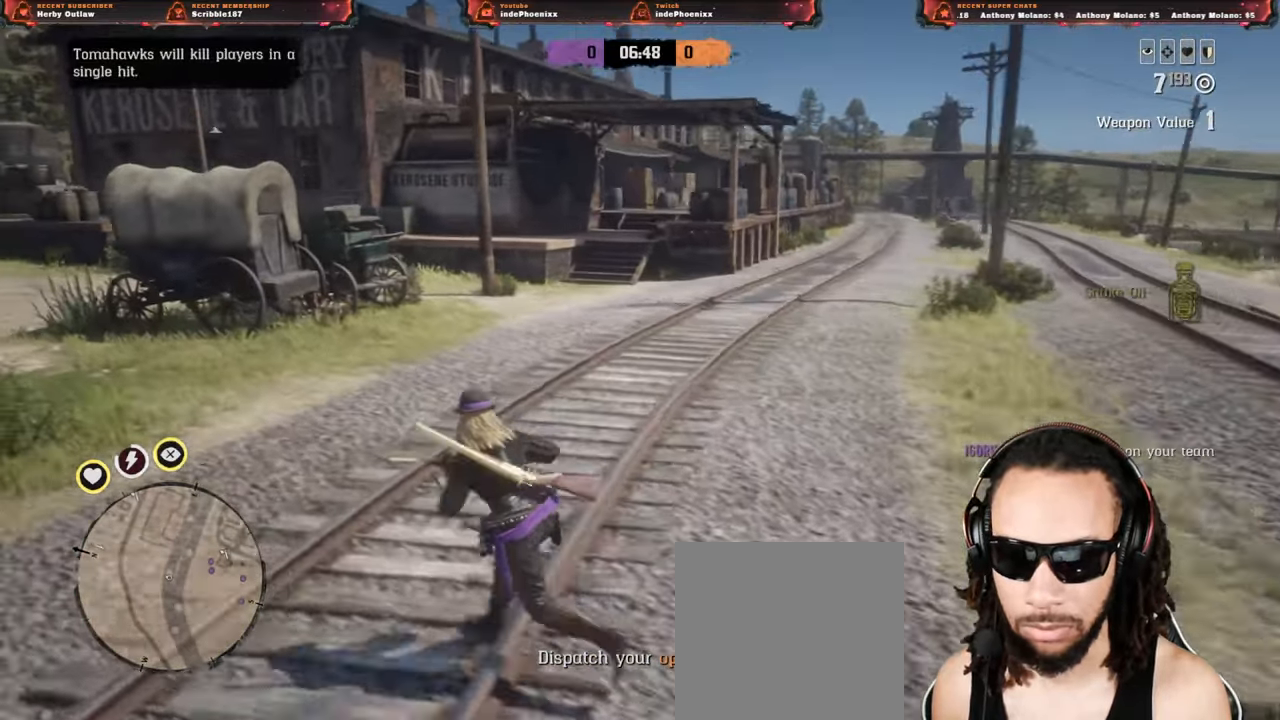
{"buttons": [], "left_stick": "up-left", "right_stick": "center", "events": []}
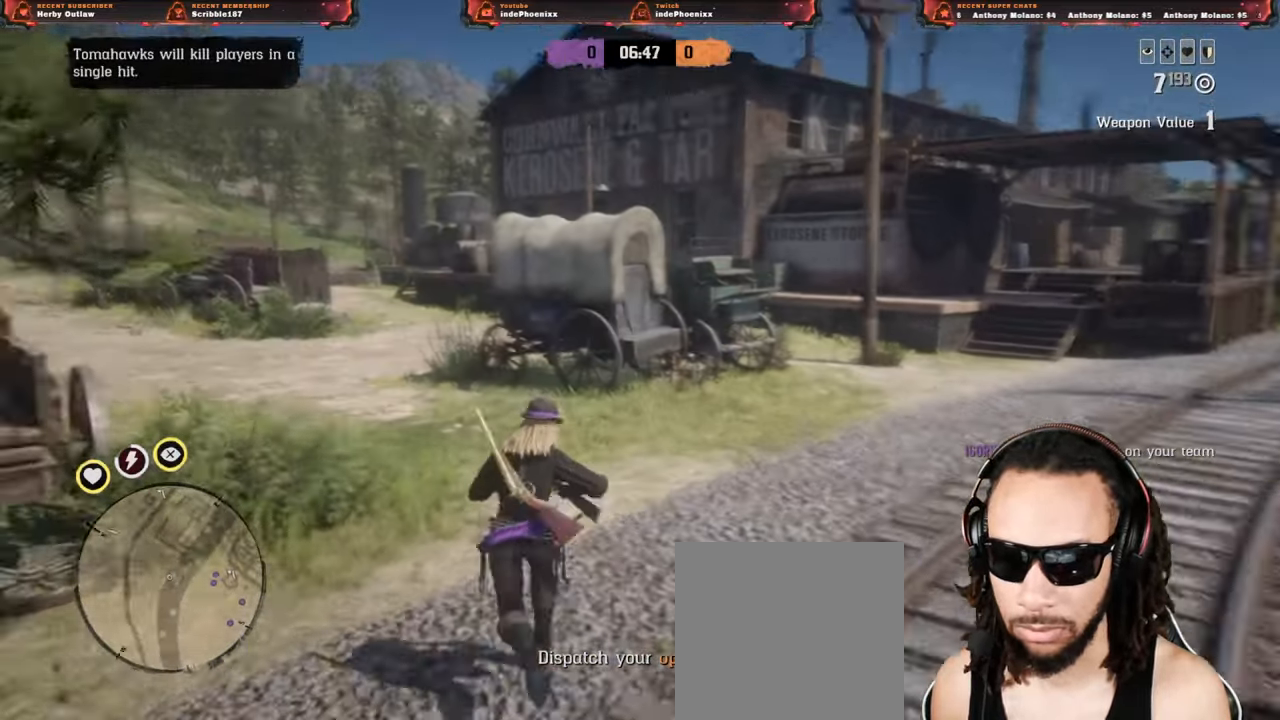
{"buttons": [], "left_stick": "up-left", "right_stick": "center", "events": [[17, "left_stick", "up"], [317, "left_stick", "up-left"], [317, "right_stick", "left"], [483, "right_stick", "center"]]}
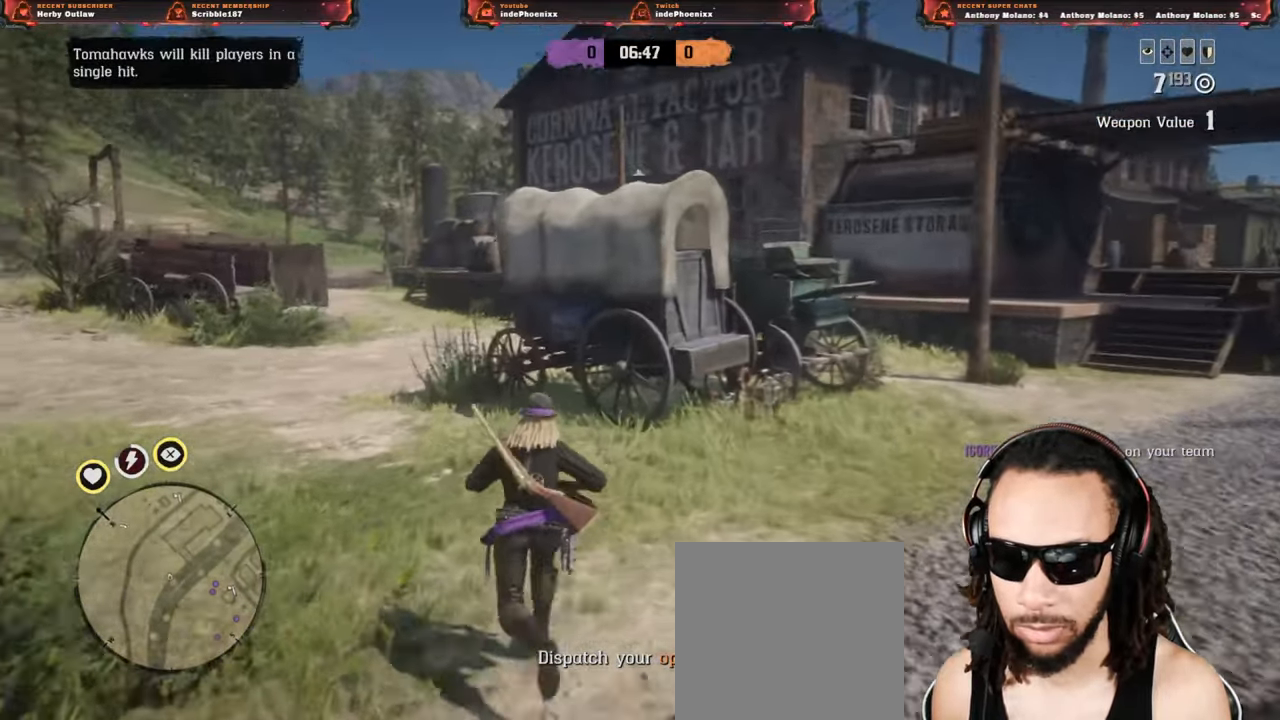
{"buttons": [], "left_stick": "up-left", "right_stick": "center", "events": []}
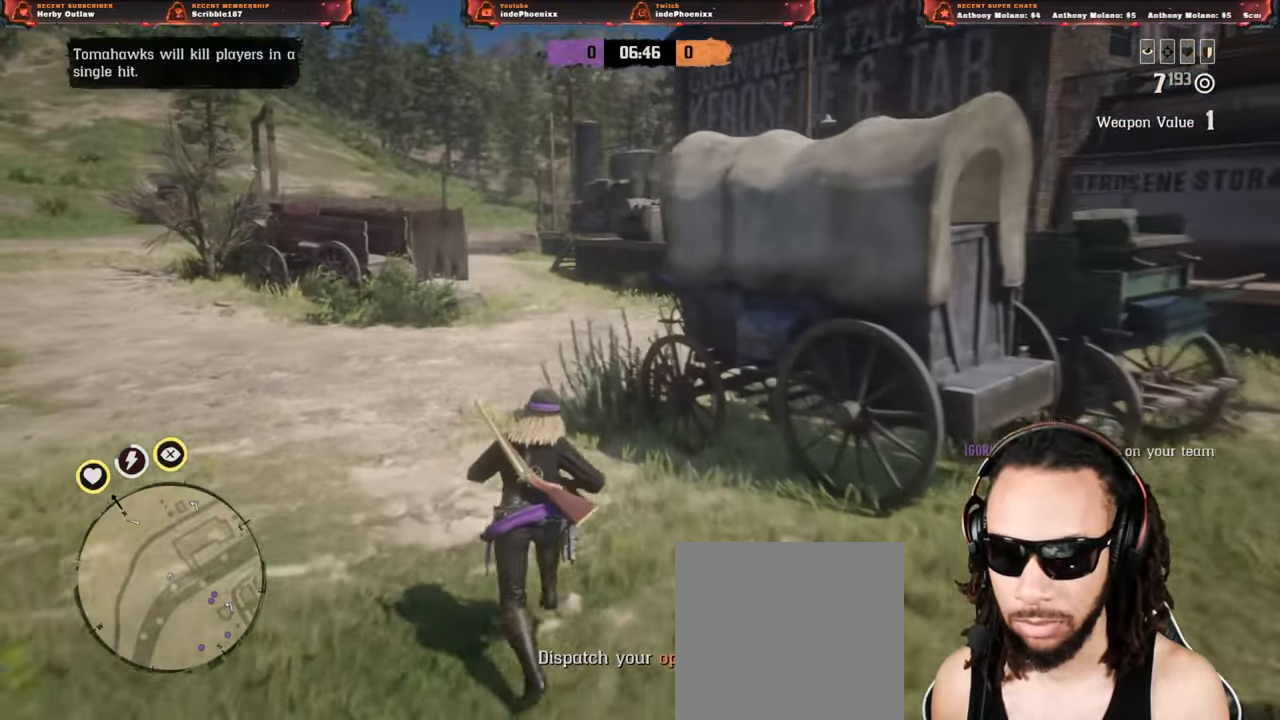
{"buttons": [], "left_stick": "up-left", "right_stick": "right", "events": [[417, "right_stick", "right"]]}
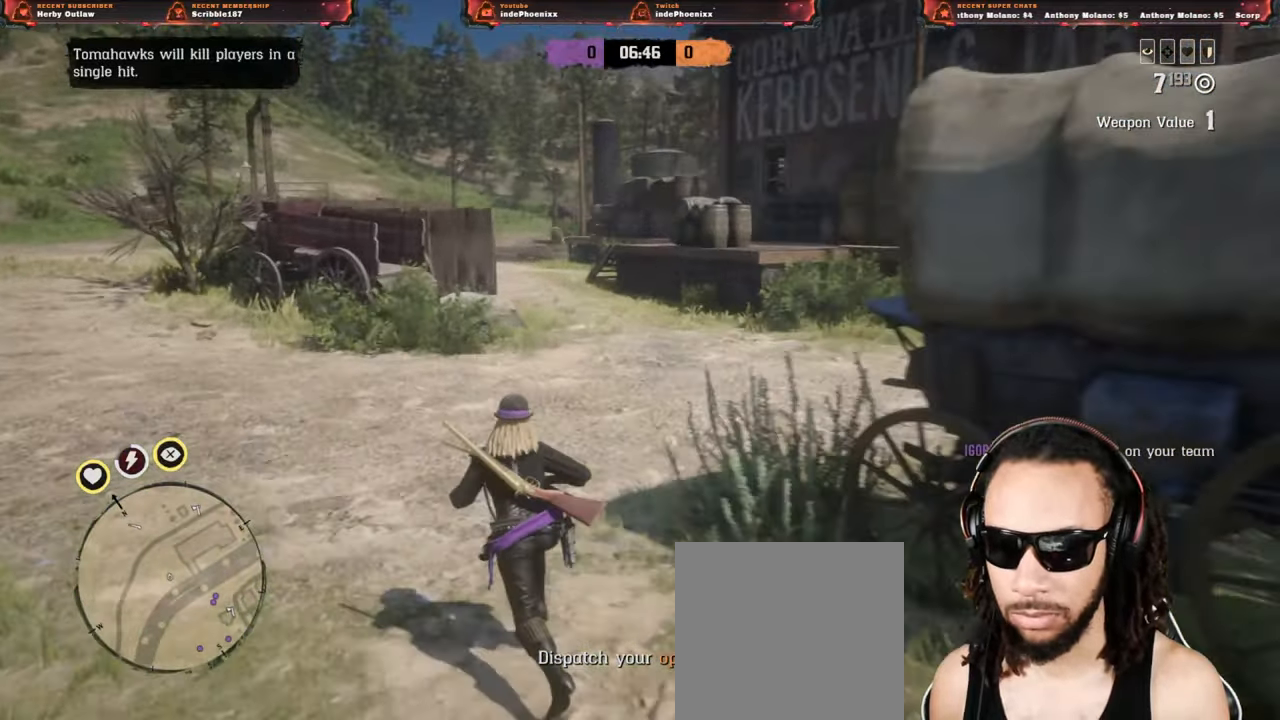
{"buttons": [], "left_stick": "up-left", "right_stick": "center", "events": [[50, "right_stick", "center"]]}
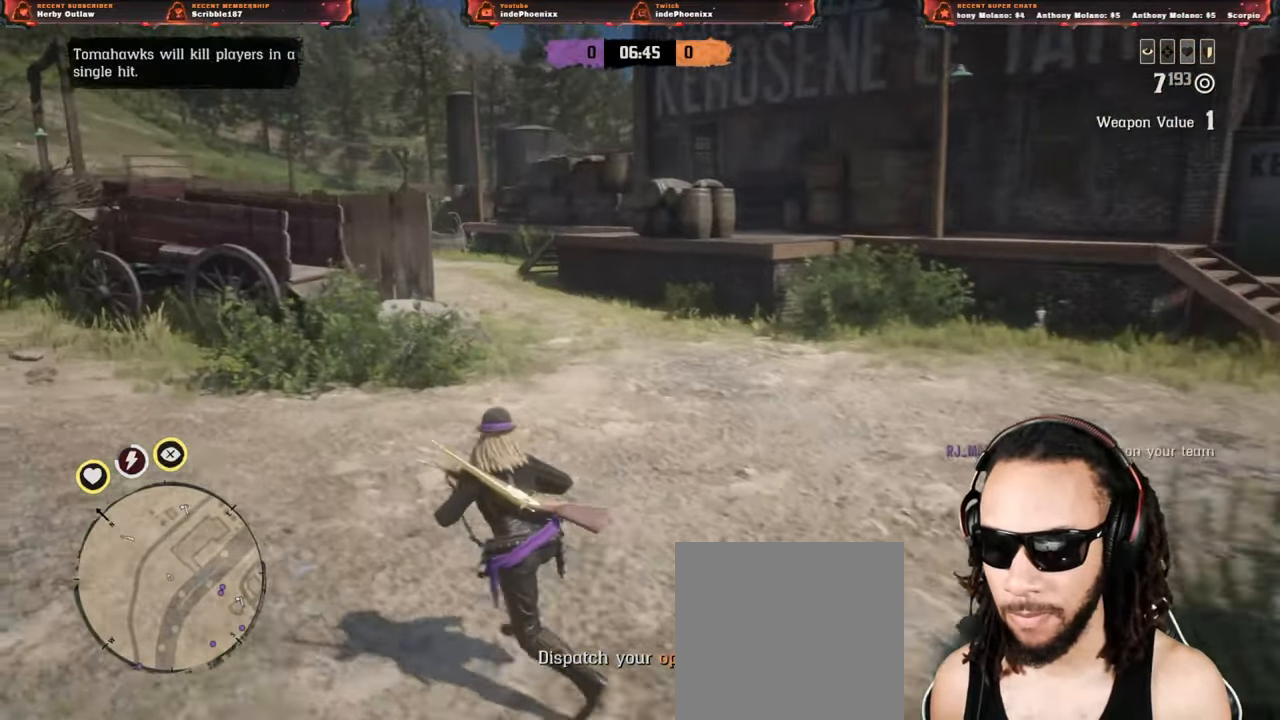
{"buttons": [], "left_stick": "up-left", "right_stick": "center", "events": []}
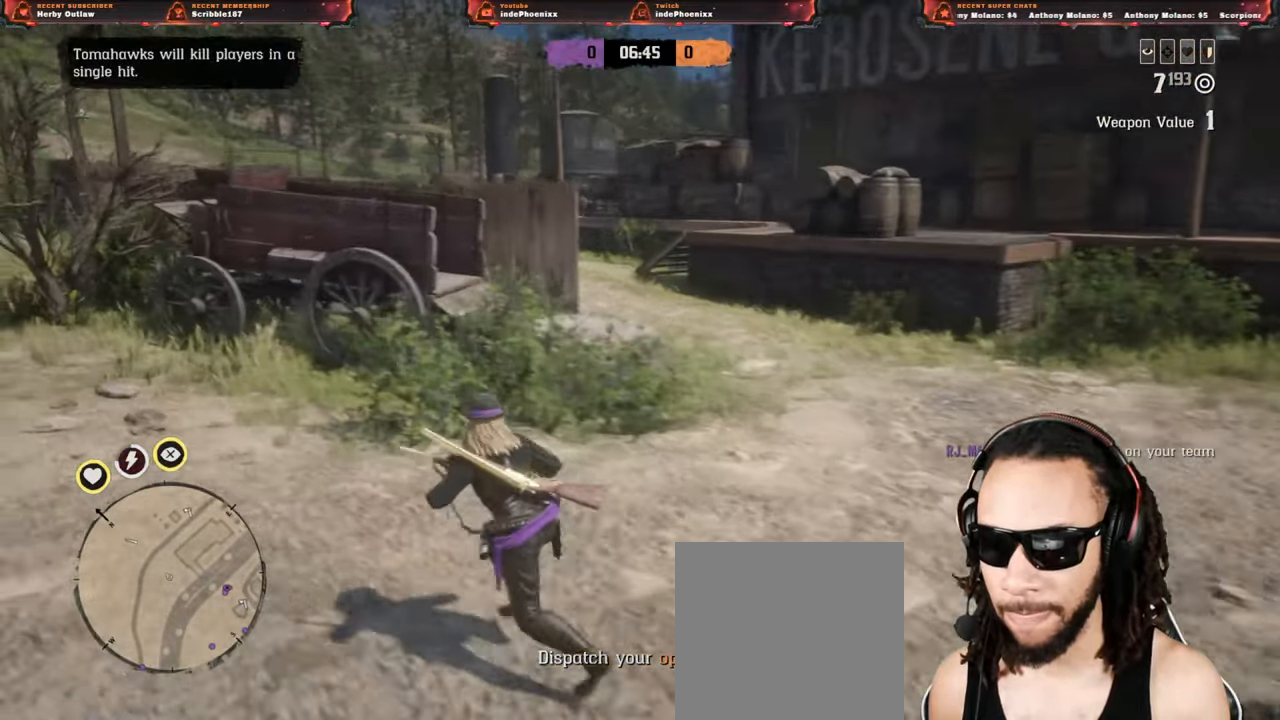
{"buttons": [], "left_stick": "up-left", "right_stick": "right", "events": [[417, "right_stick", "right"]]}
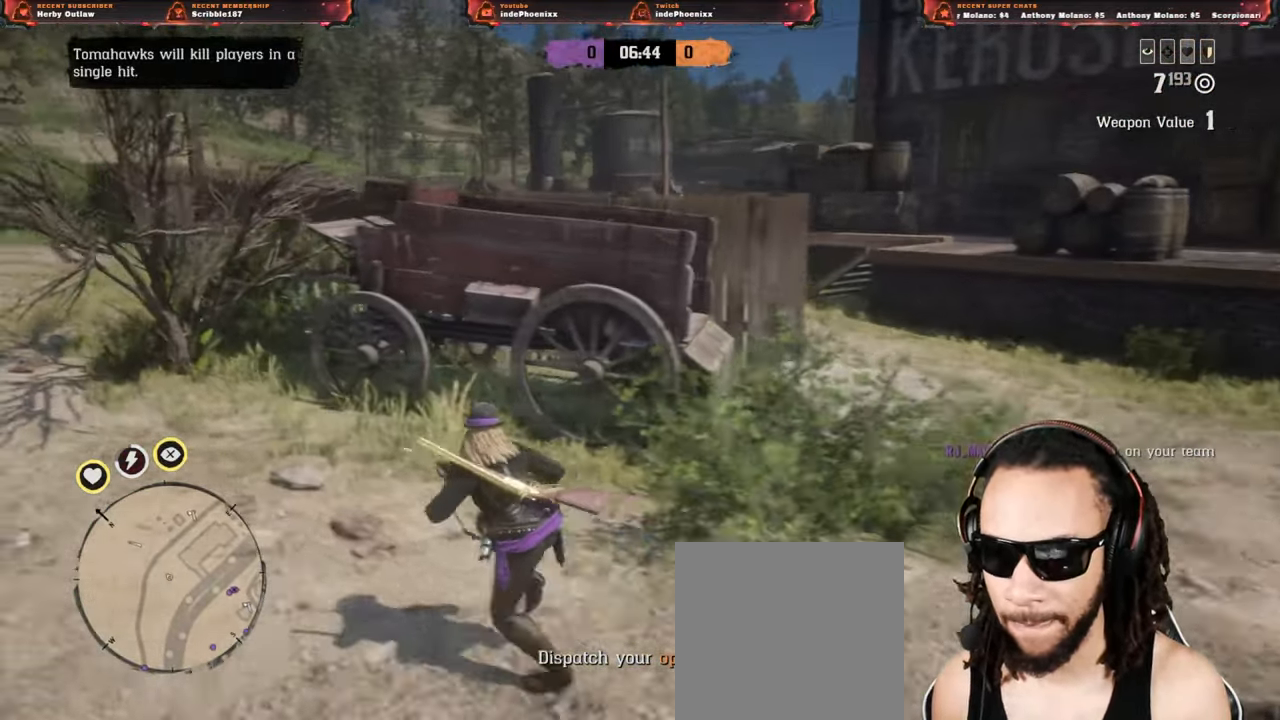
{"buttons": [], "left_stick": "up-left", "right_stick": "center", "events": [[50, "right_stick", "center"], [117, "right_stick", "right"], [250, "right_stick", "center"]]}
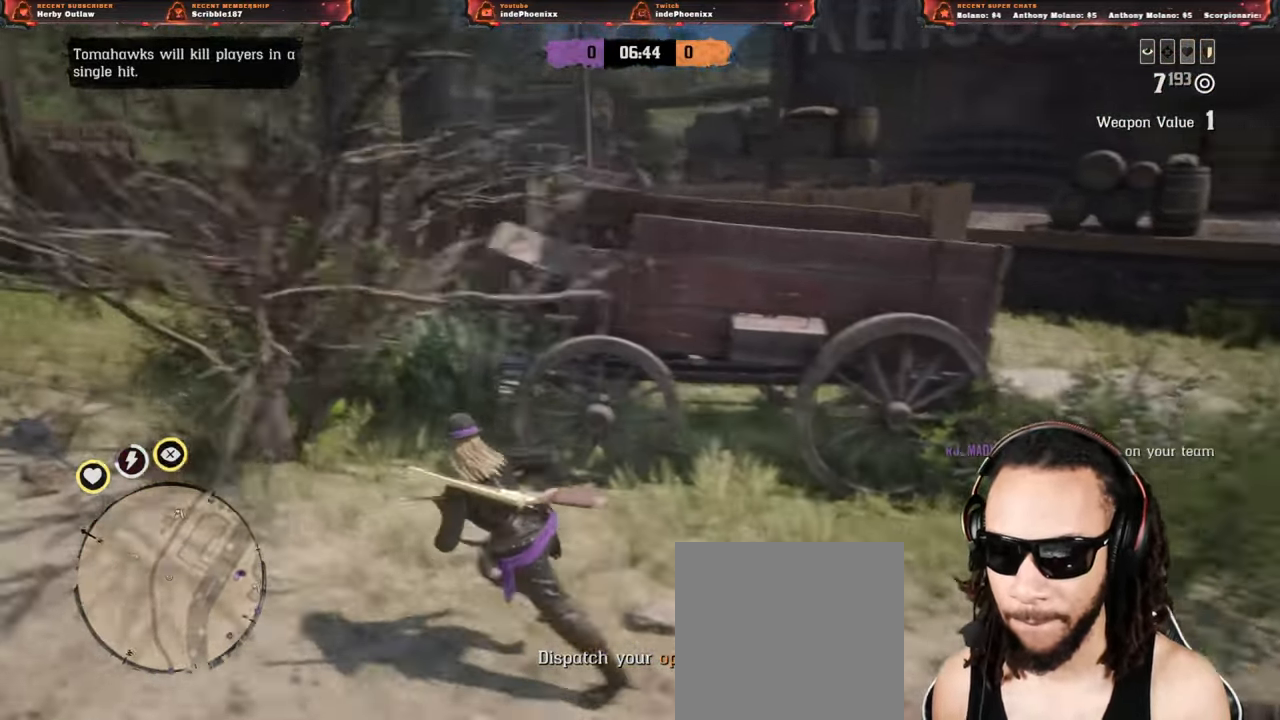
{"buttons": [], "left_stick": "up-left", "right_stick": "right", "events": [[417, "right_stick", "right"]]}
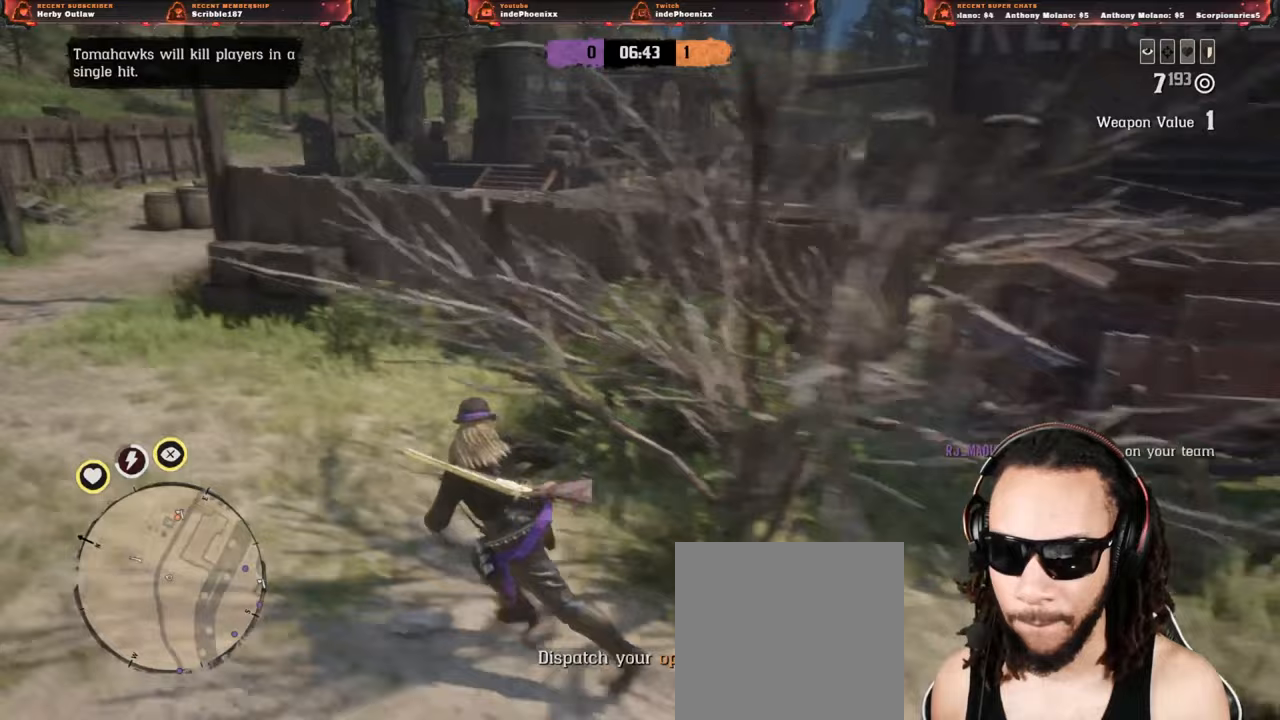
{"buttons": [], "left_stick": "up-left", "right_stick": "center", "events": [[217, "right_stick", "center"], [367, "right_stick", "up-right"], [417, "right_stick", "center"]]}
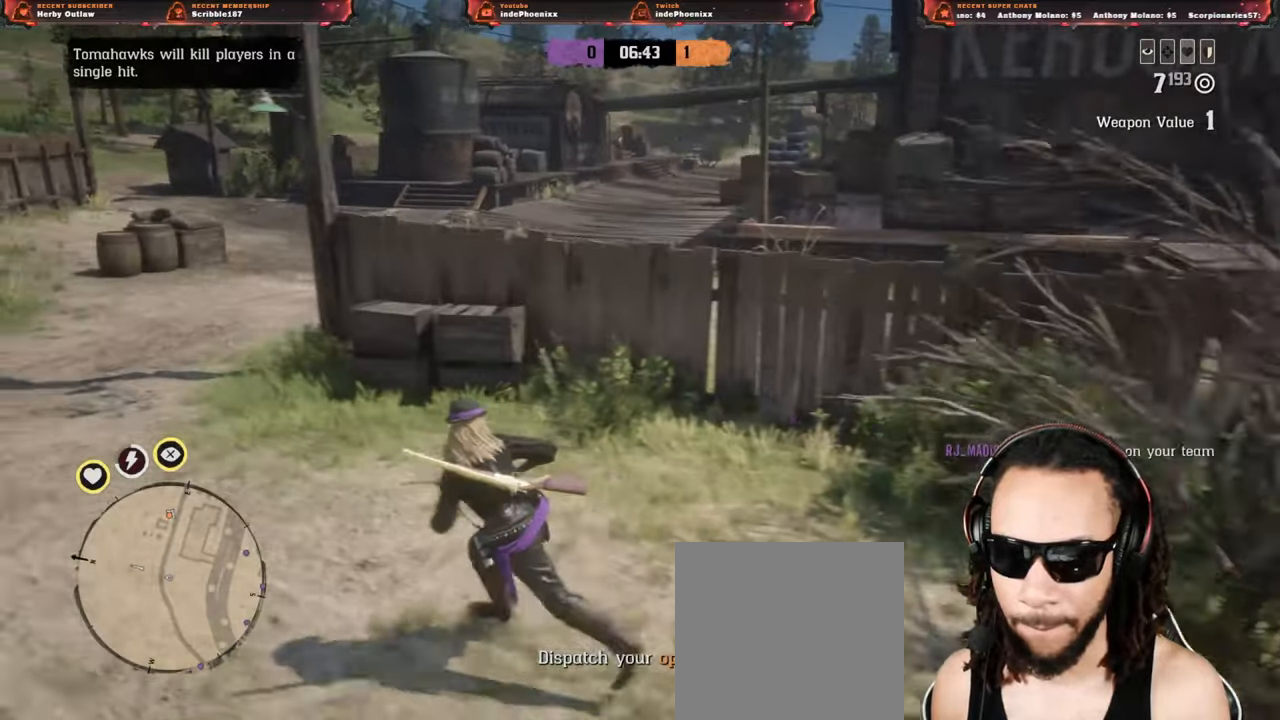
{"buttons": ["L2", "R3"], "left_stick": "up-left", "right_stick": "up"}
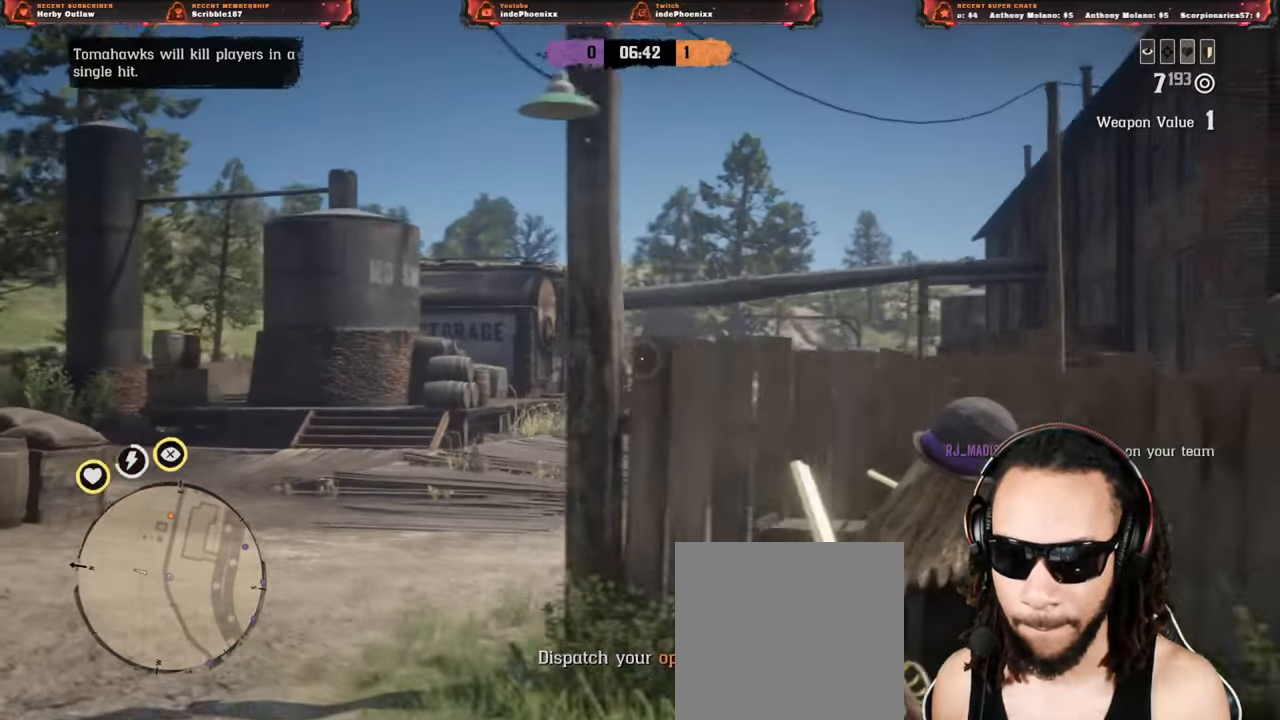
{"buttons": ["L2"], "left_stick": "left", "right_stick": "right", "events": [[83, "R3", "up"], [183, "right_stick", "center"], [417, "right_stick", "right"], [450, "left_stick", "left"]]}
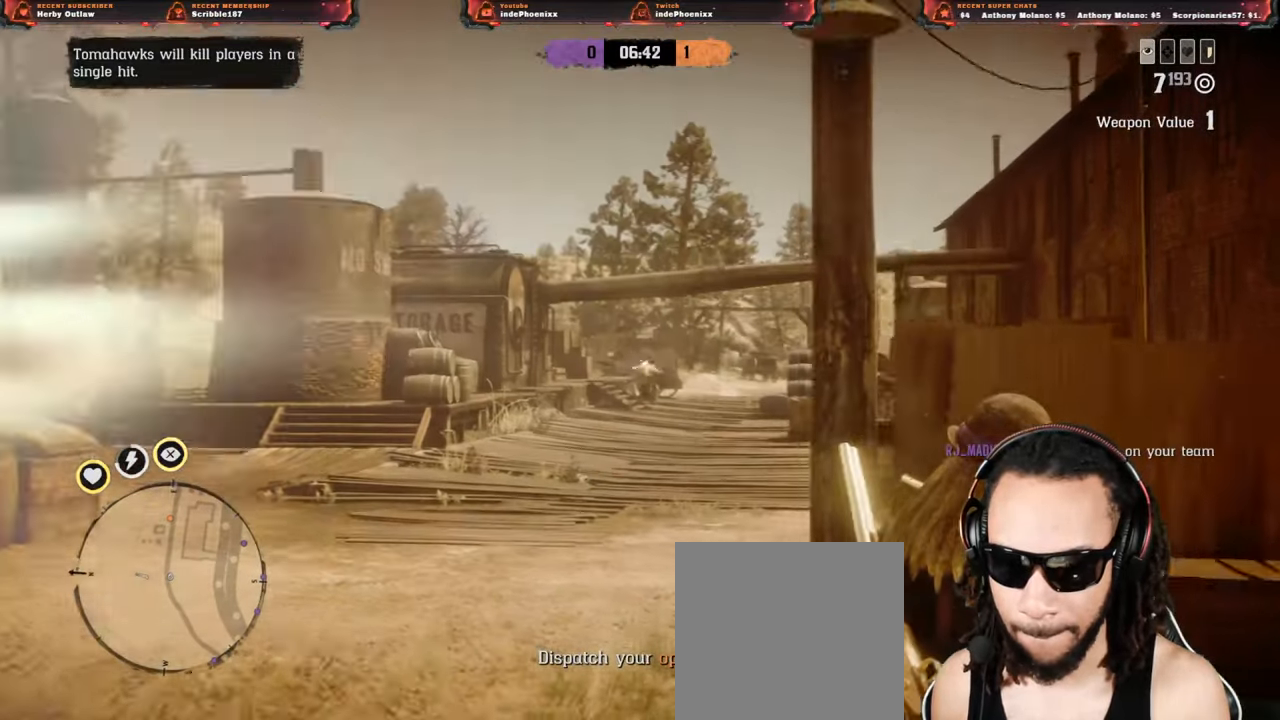
{"buttons": ["L2"], "left_stick": "left", "right_stick": "center", "events": [[83, "R2", "down"], [117, "left_stick", "down"], [183, "R2", "up"], [183, "left_stick", "down-right"], [217, "right_stick", "center"], [317, "L2", "up"], [433, "left_stick", "left"], [500, "L2", "down"]]}
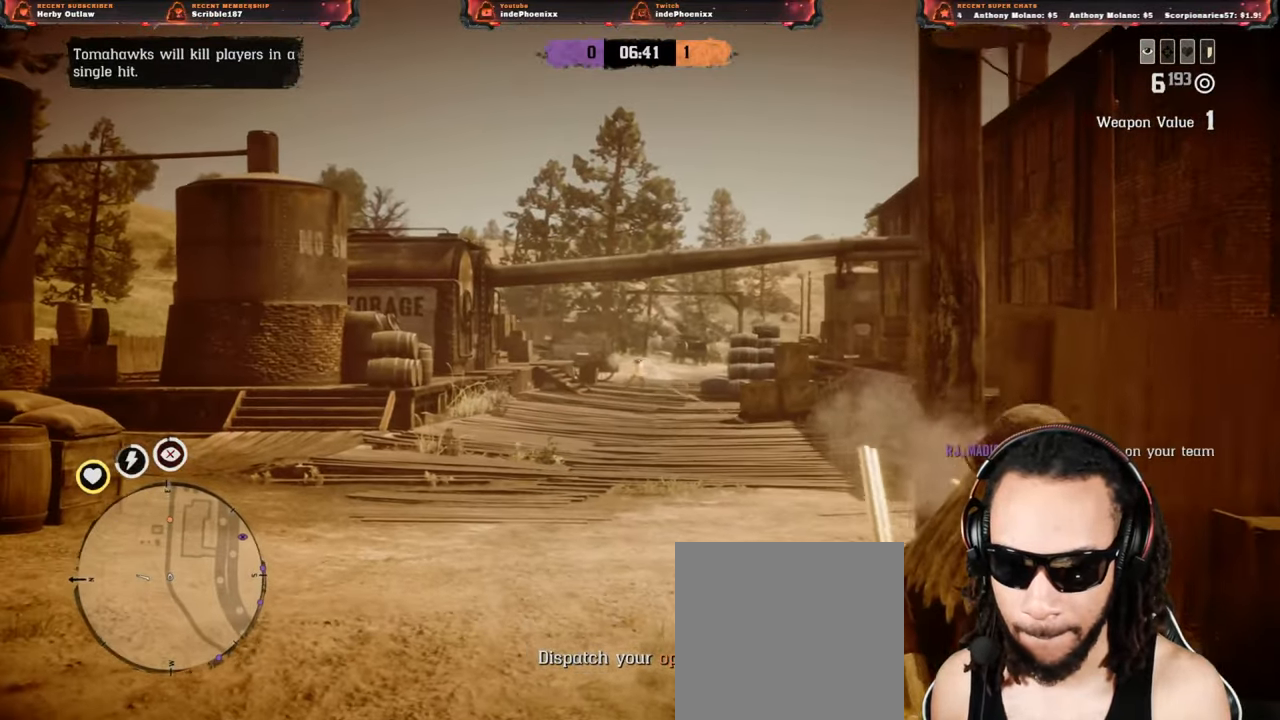
{"buttons": ["L2"], "left_stick": "up-left", "right_stick": "center", "events": [[117, "left_stick", "up-left"], [367, "R3", "down"], [367, "right_stick", "up"], [467, "R3", "up"], [483, "right_stick", "center"]]}
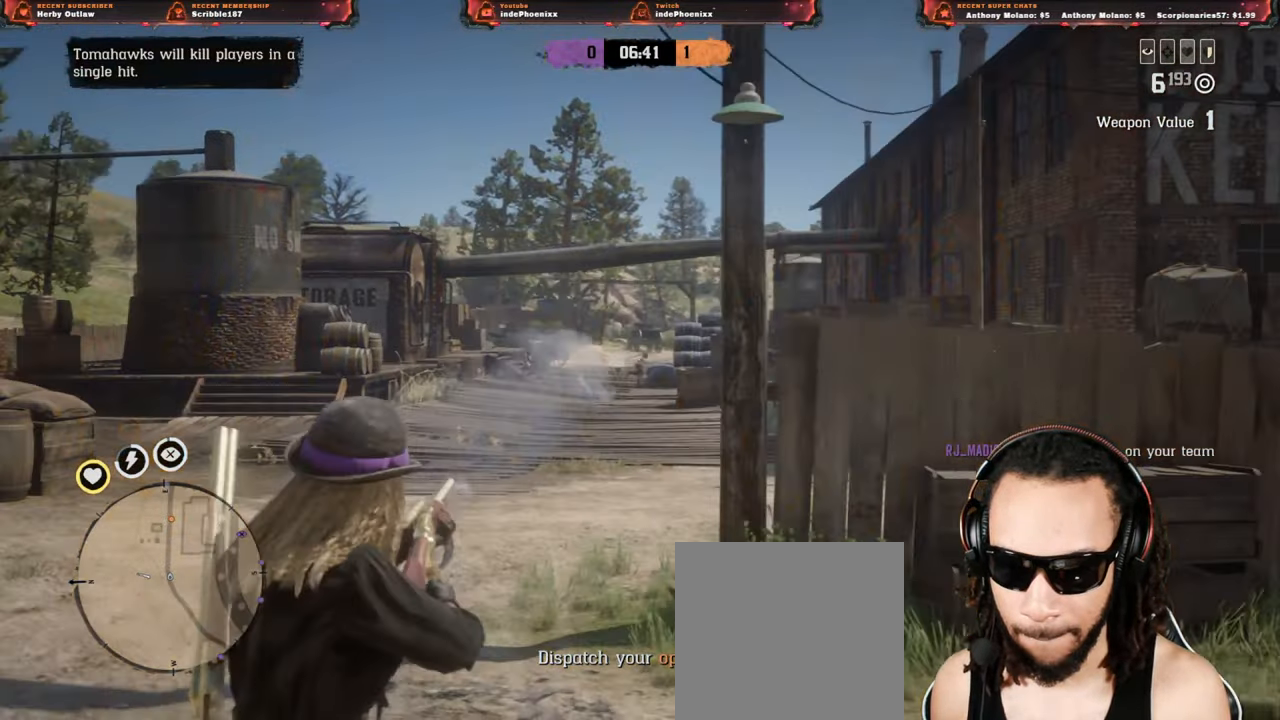
{"buttons": ["L2"], "left_stick": "left", "right_stick": "center", "events": [[150, "right_stick", "right"], [300, "R2", "down"], [383, "left_stick", "left"], [383, "right_stick", "center"], [400, "SQUARE", "down"], [417, "DPAD_LEFT", "down"], [417, "R2", "up"], [467, "SQUARE", "up"], [500, "DPAD_LEFT", "up"]]}
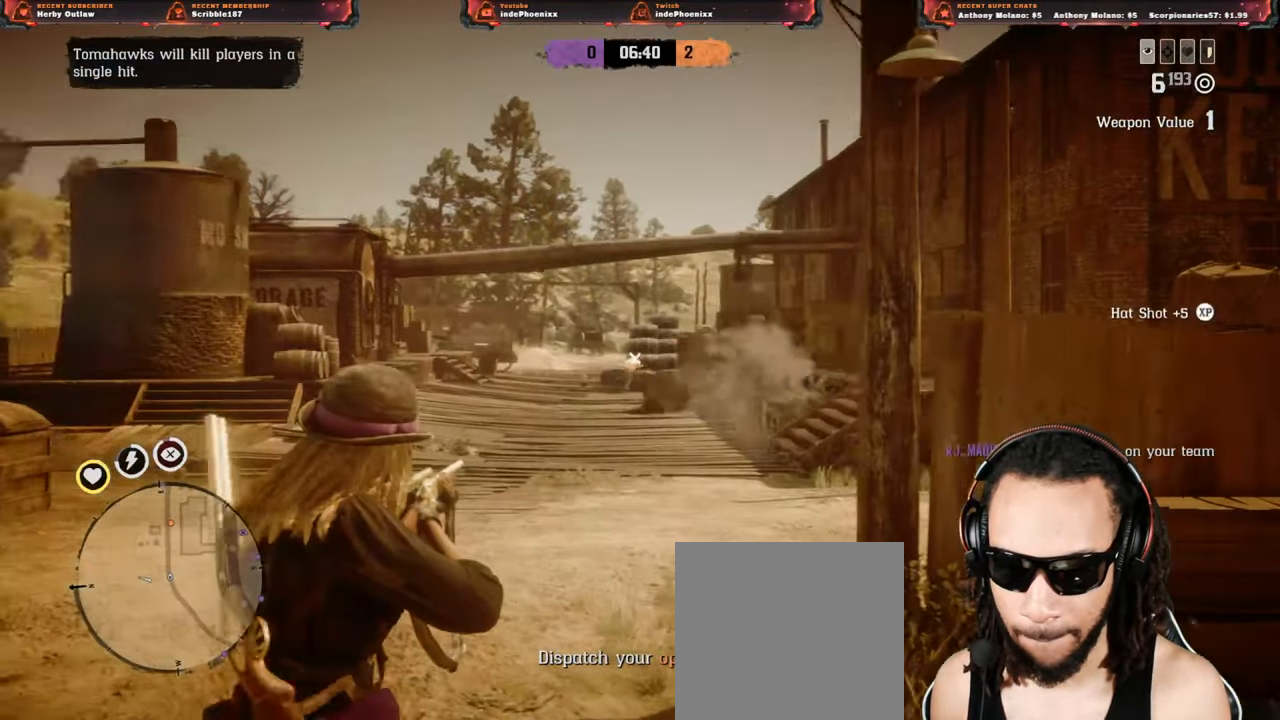
{"buttons": [], "left_stick": "left", "right_stick": "center", "events": [[267, "L2", "up"], [300, "CROSS", "down"], [400, "CROSS", "up"]]}
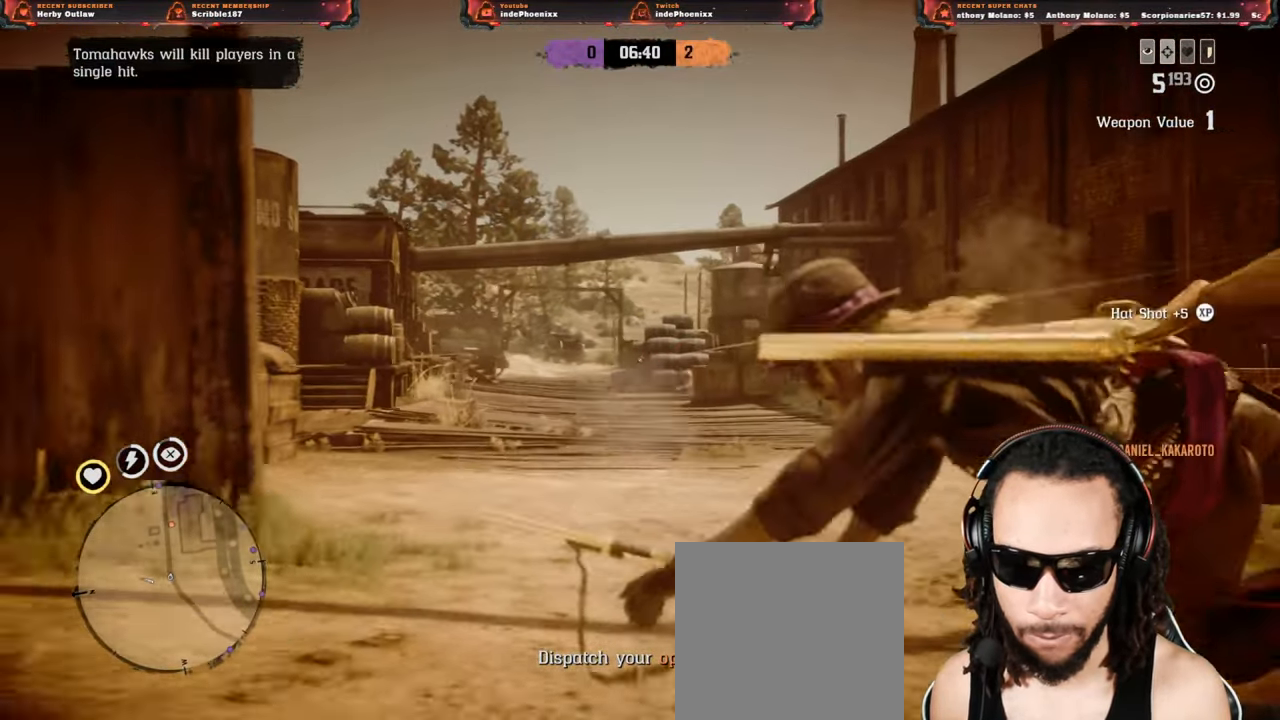
{"buttons": ["L2"], "left_stick": "up", "right_stick": "center", "events": [[117, "L2", "down"], [217, "DPAD_LEFT", "down"], [283, "left_stick", "up-left"], [300, "DPAD_LEFT", "up"], [383, "left_stick", "up"], [400, "CIRCLE", "down"], [467, "CIRCLE", "up"]]}